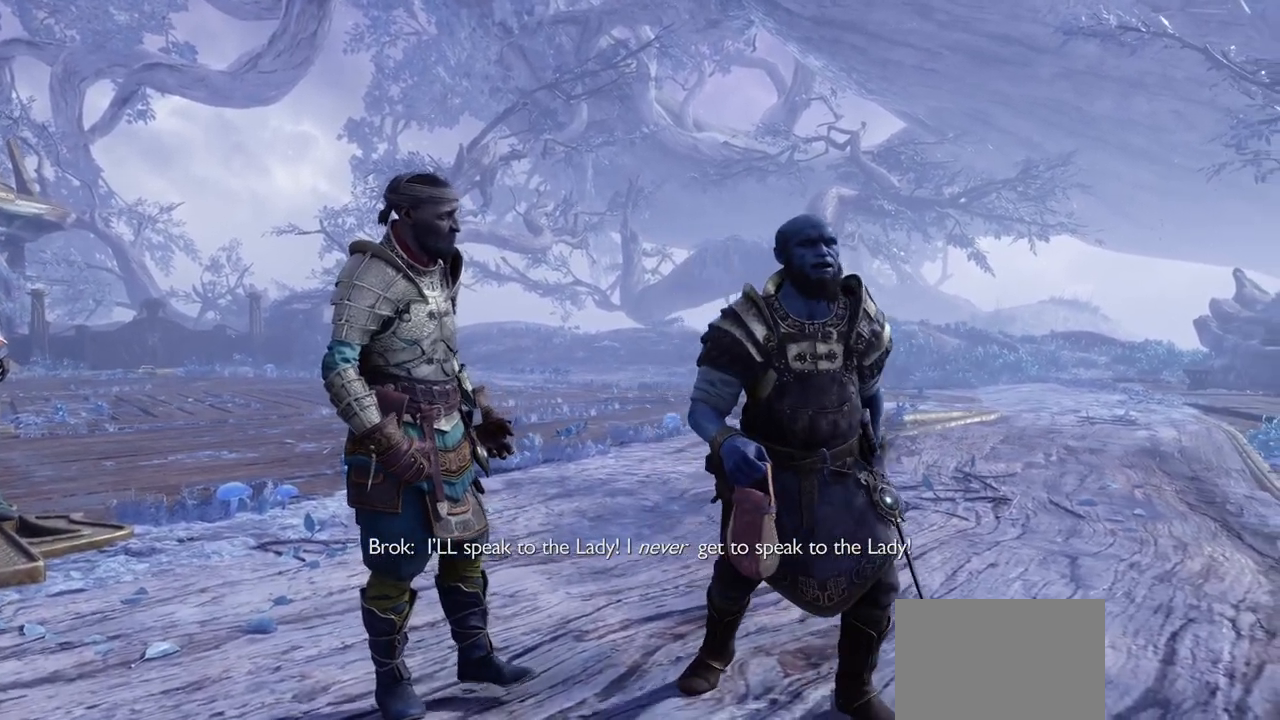
Gameplay with a controller (PlayStation layout); each line is a JSON object with the inputs held at the frame after it. "events" lists button and stick changes between this image and that frame as [ms after this image, input, new state], when the widget could be followed in between. Not read: L3 R2 R3.
{"buttons": [], "left_stick": "center", "right_stick": "center", "events": [[351, "TOUCHPAD", "down"], [434, "TOUCHPAD", "up"]]}
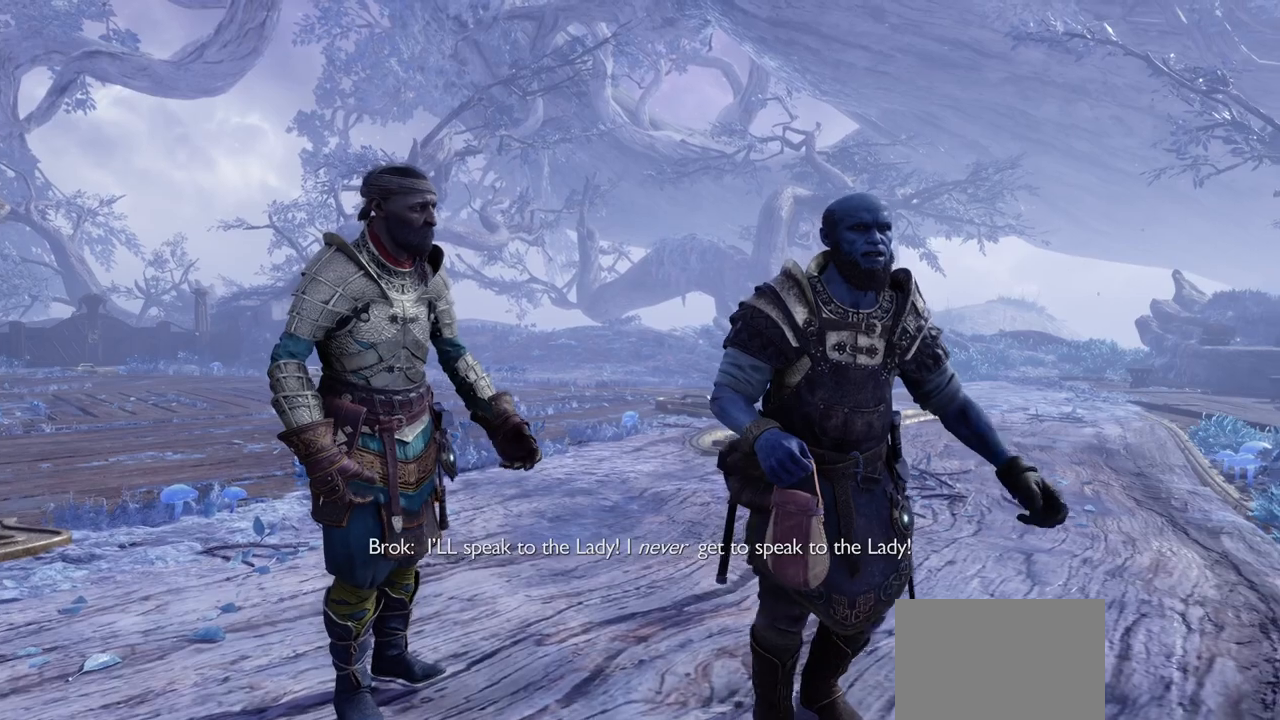
{"buttons": [], "left_stick": "center", "right_stick": "center", "events": []}
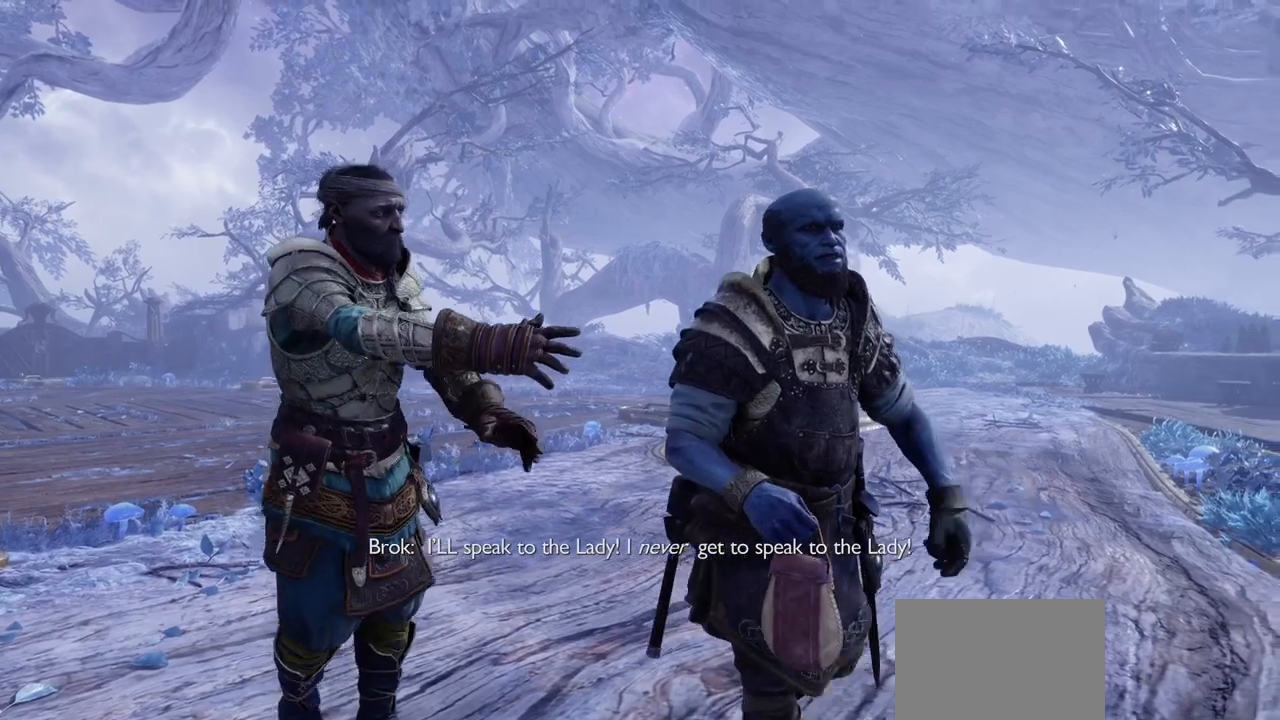
{"buttons": [], "left_stick": "center", "right_stick": "center", "events": []}
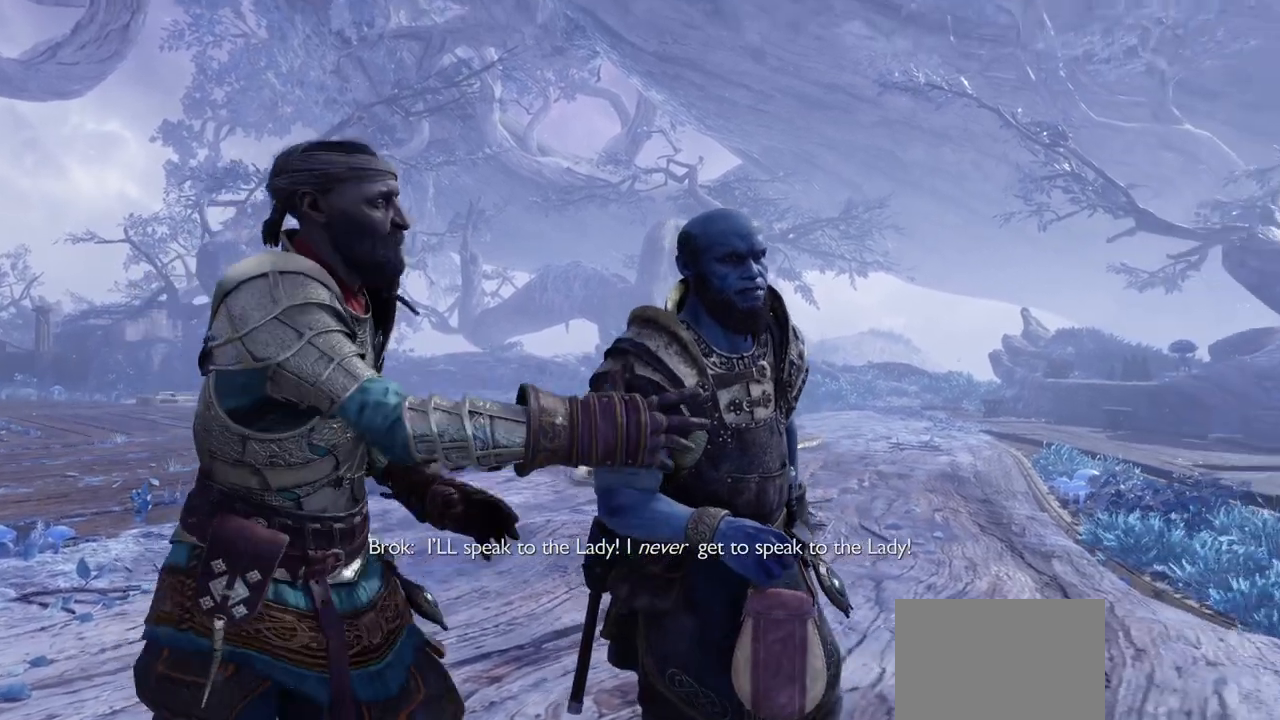
{"buttons": [], "left_stick": "center", "right_stick": "center", "events": []}